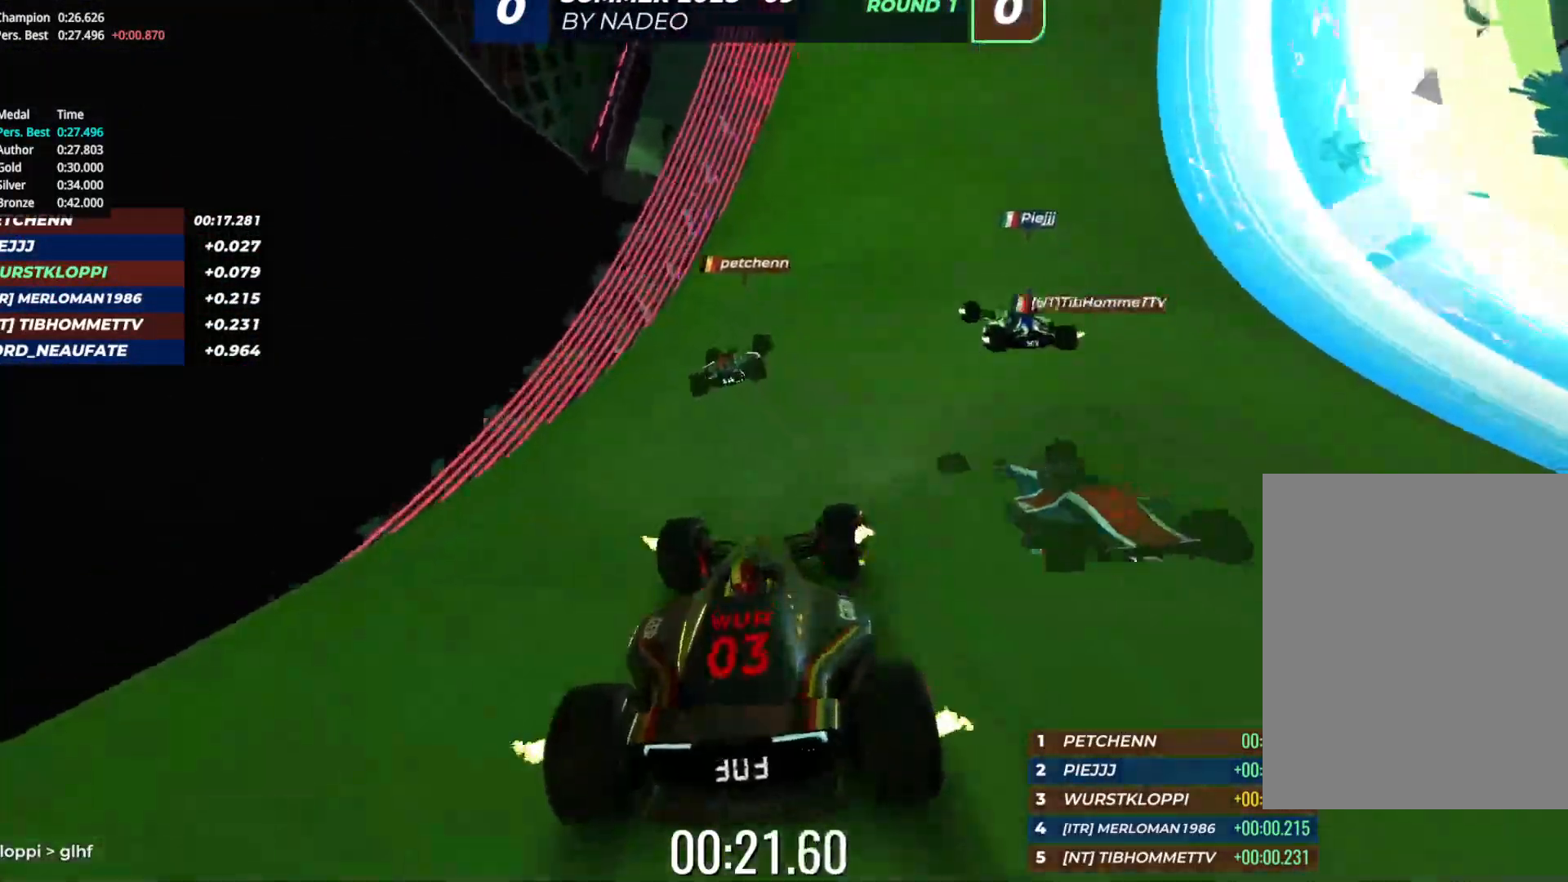
Gameplay with keyboard; each line is a JSON object with the keys held at the frame after it. "events" lists presses ("down") and releases ("up") of "down", "left", "right" and "up" between this image and that frame as [ms after this image, input, new state], when the widget could be followed in between. No other keys are recorded. Mouse input is not recorded.
{"keys": ["right", "up"], "events": [[17, "right", "up"], [50, "right", "down"], [250, "right", "up"], [383, "right", "down"]]}
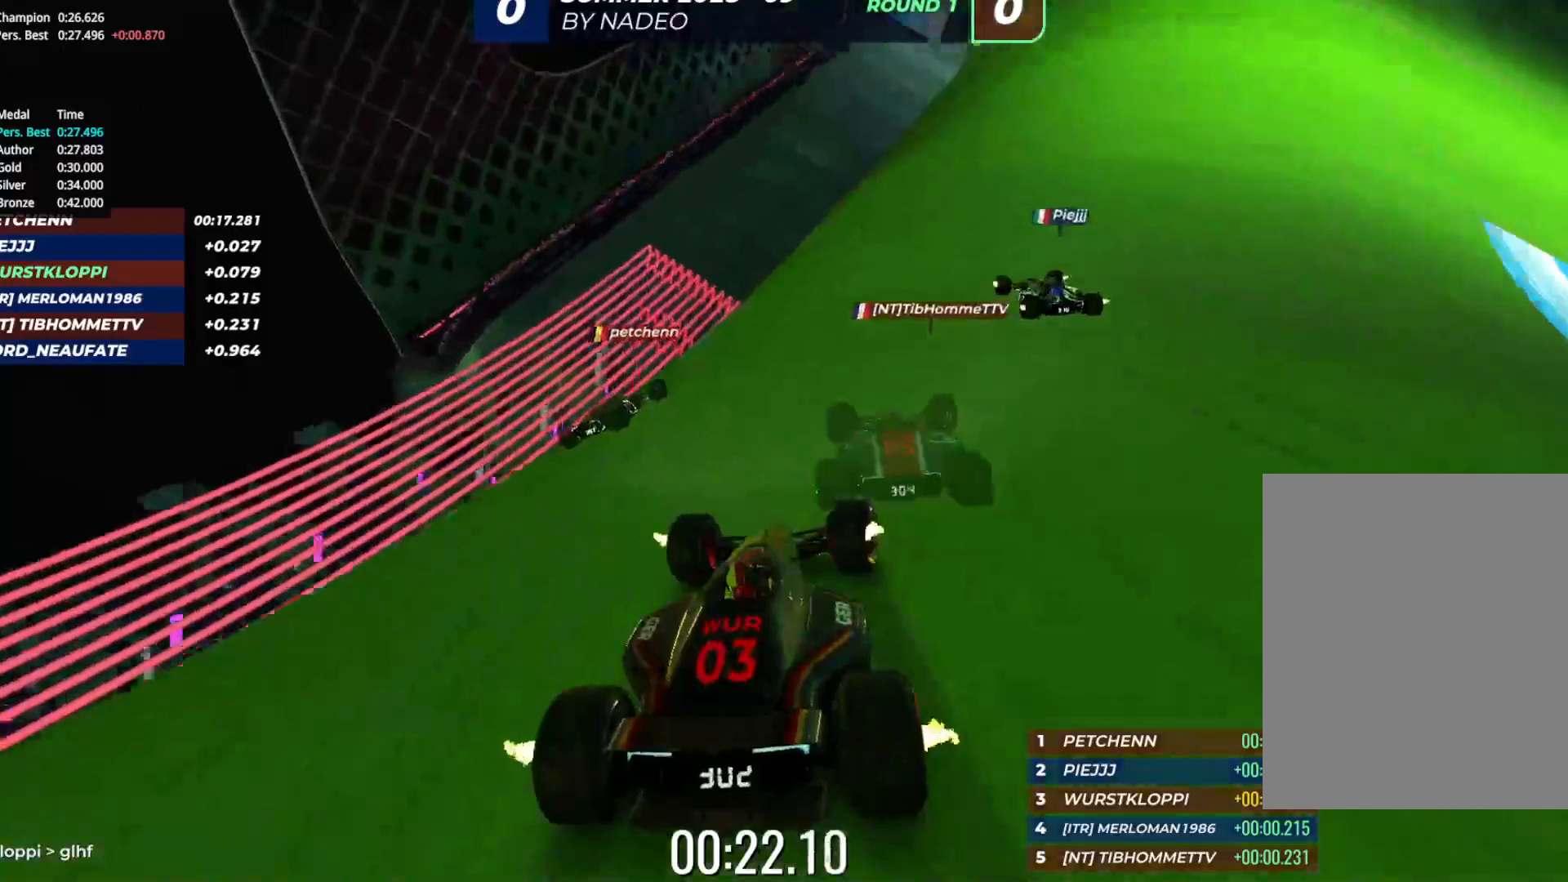
{"keys": ["right", "up"], "events": [[17, "right", "up"], [83, "right", "down"], [200, "right", "up"], [283, "right", "down"], [383, "right", "up"], [483, "right", "down"]]}
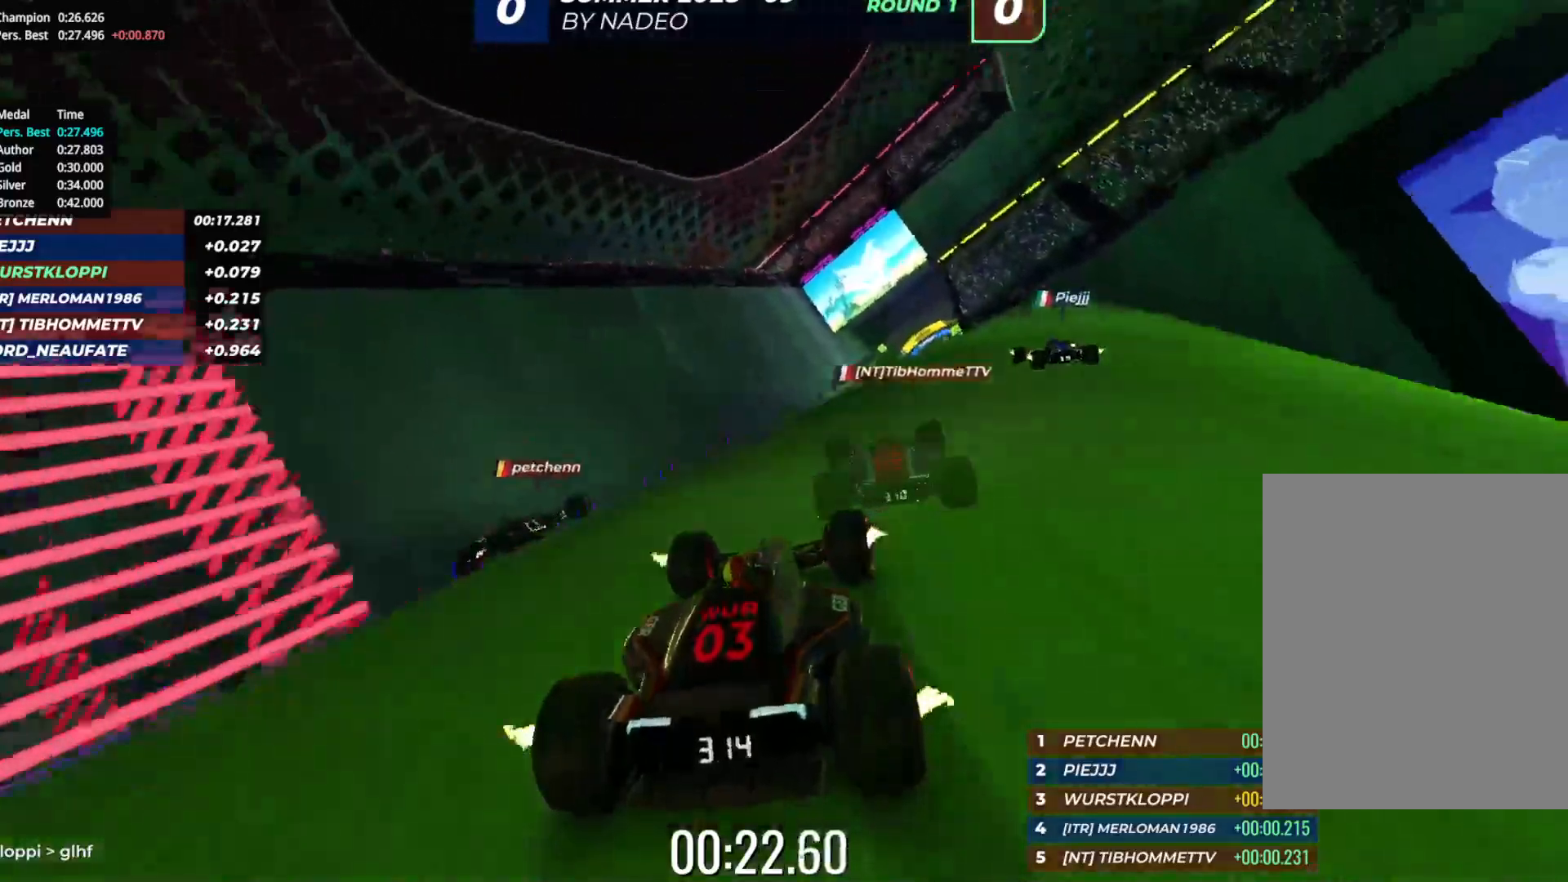
{"keys": ["up"], "events": [[83, "right", "up"], [367, "right", "down"], [417, "right", "up"]]}
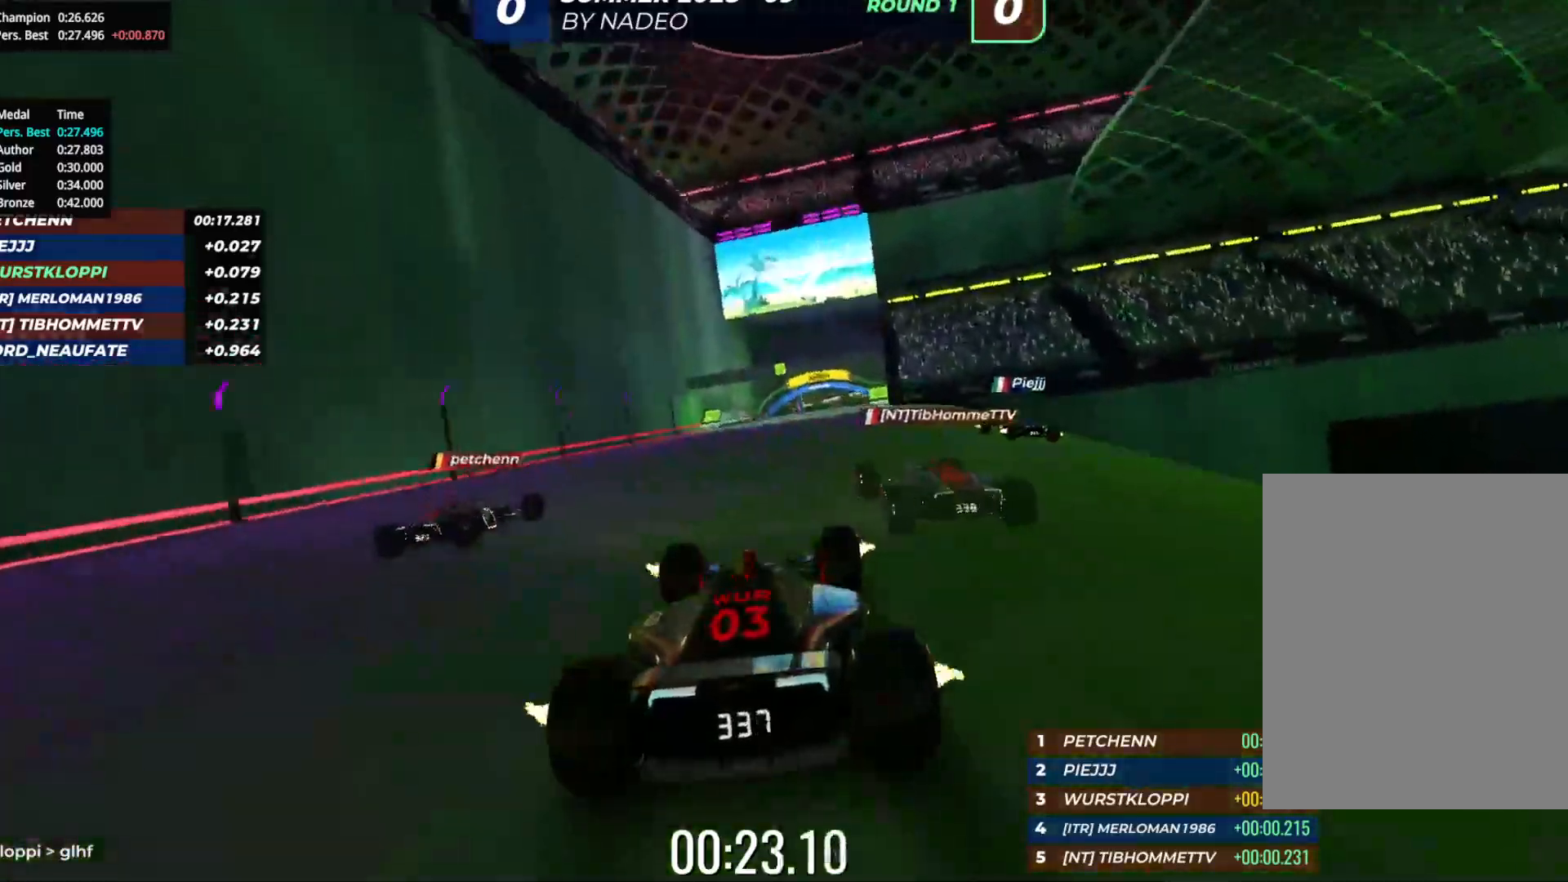
{"keys": ["up"], "events": [[350, "right", "down"], [417, "right", "up"]]}
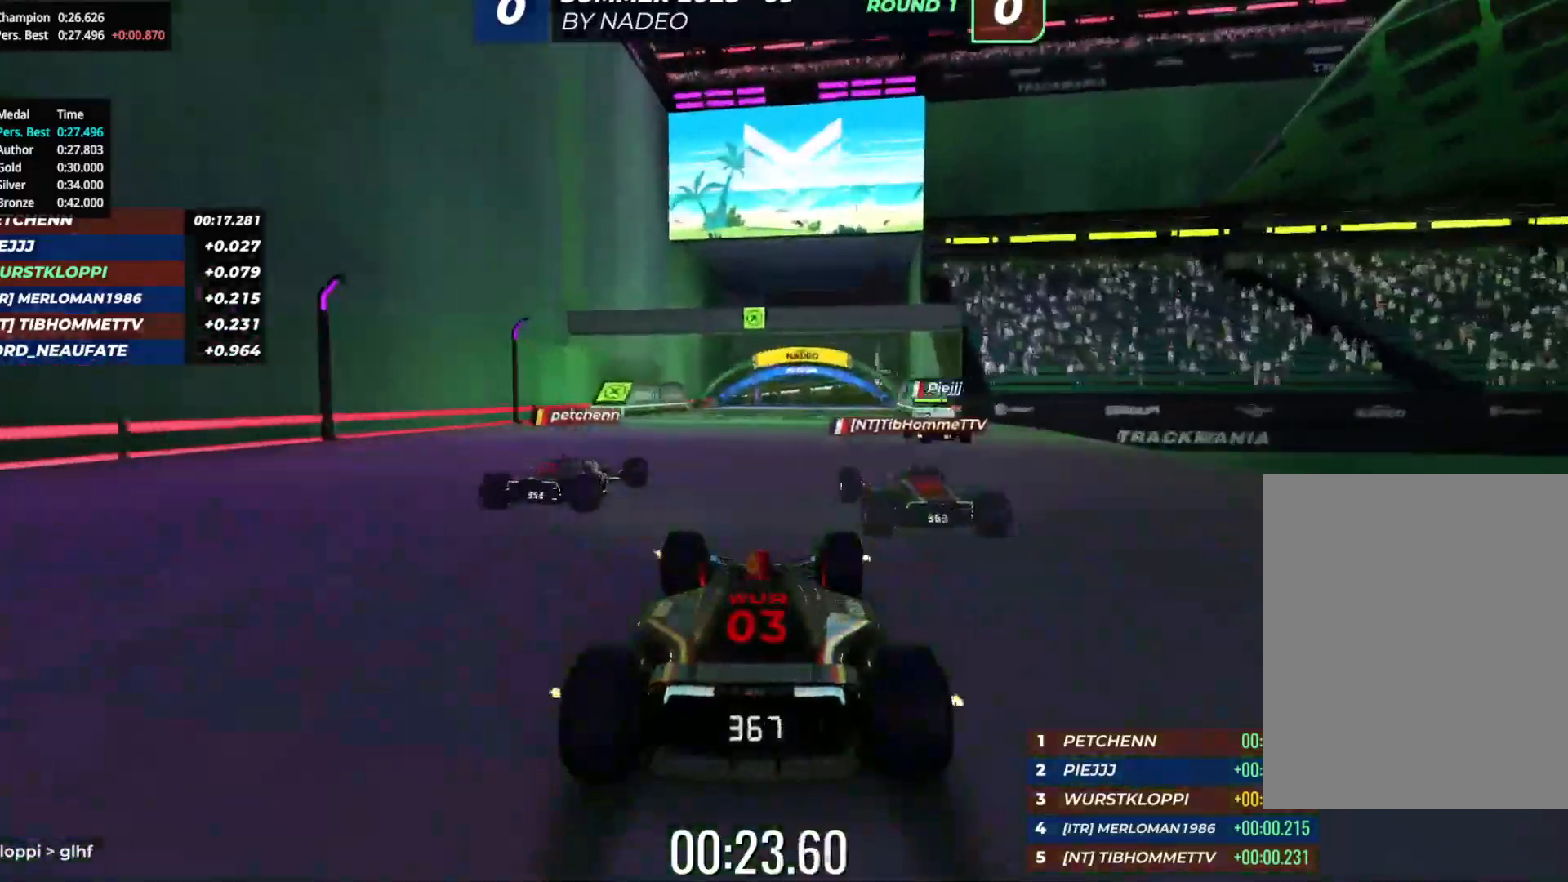
{"keys": ["up"], "events": [[150, "right", "down"], [217, "right", "up"]]}
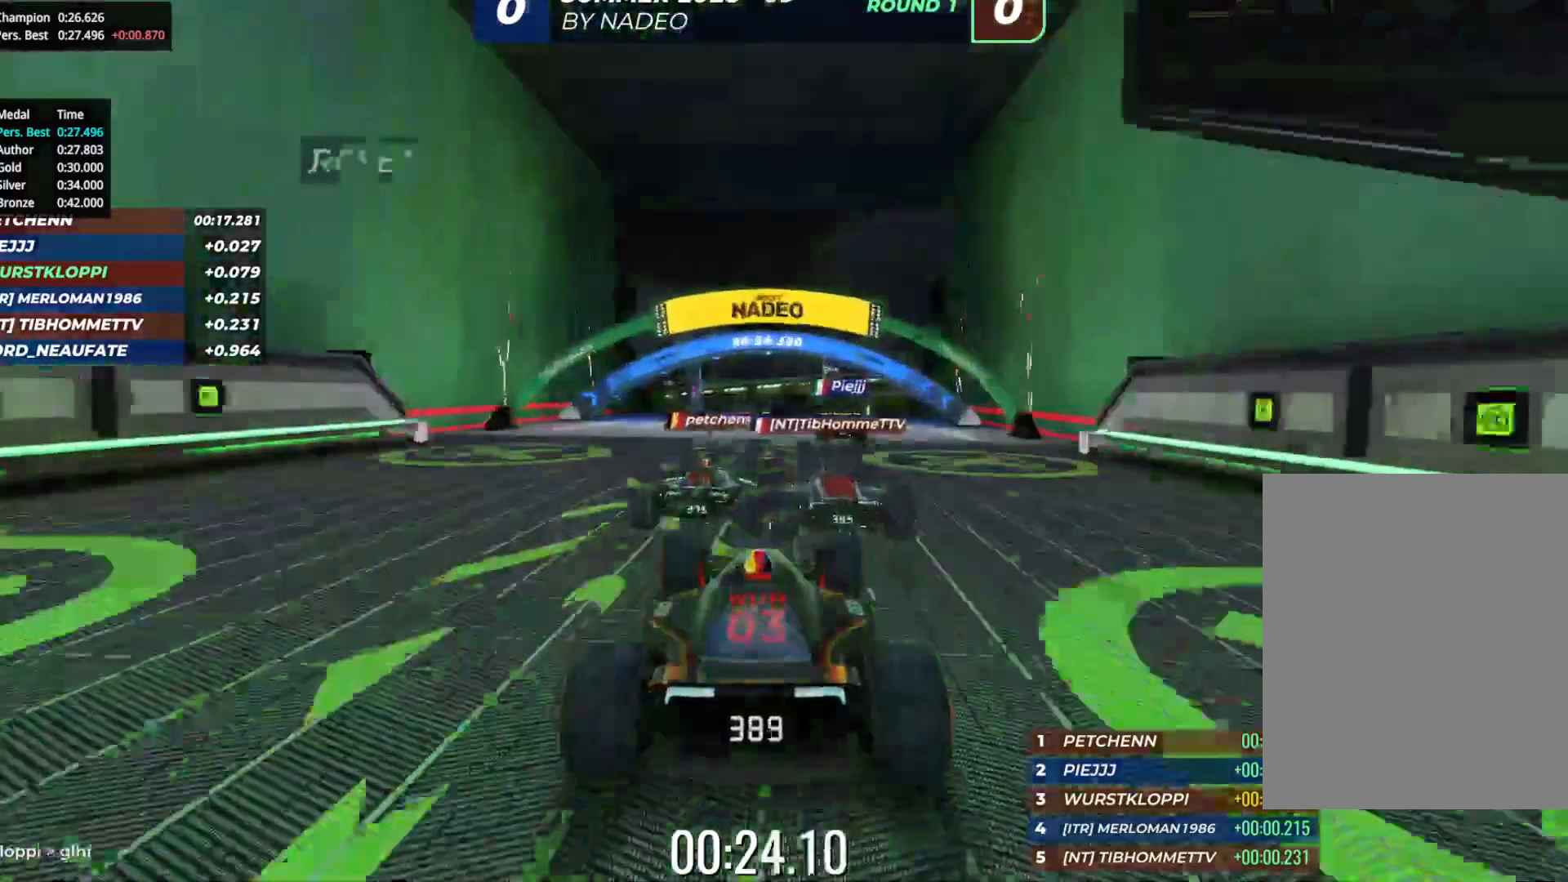
{"keys": ["up"], "events": []}
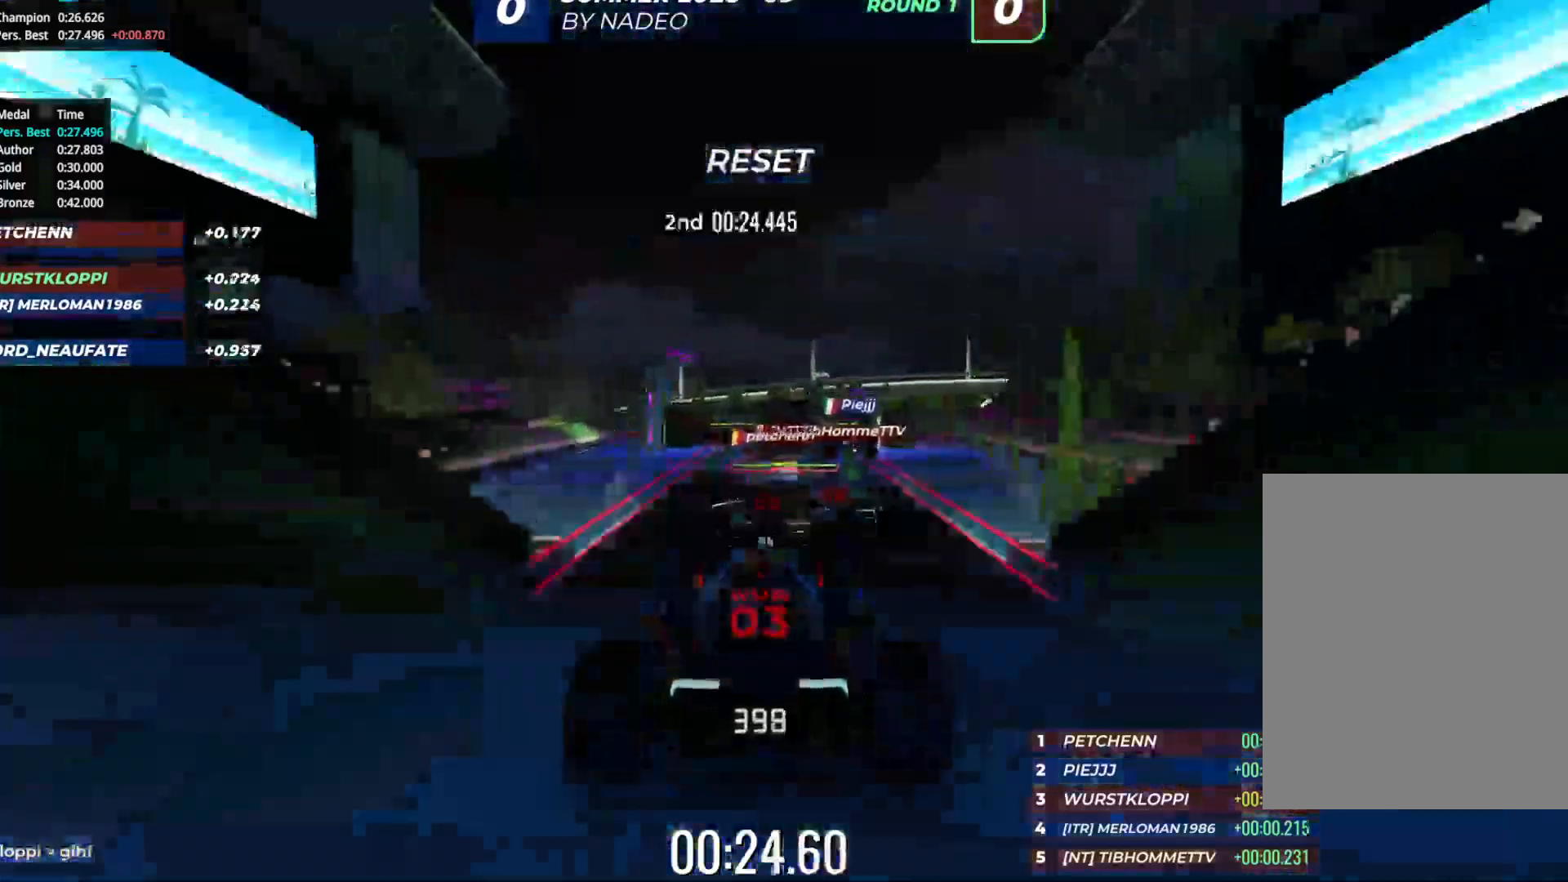
{"keys": ["up"], "events": [[33, "right", "down"], [50, "right", "up"]]}
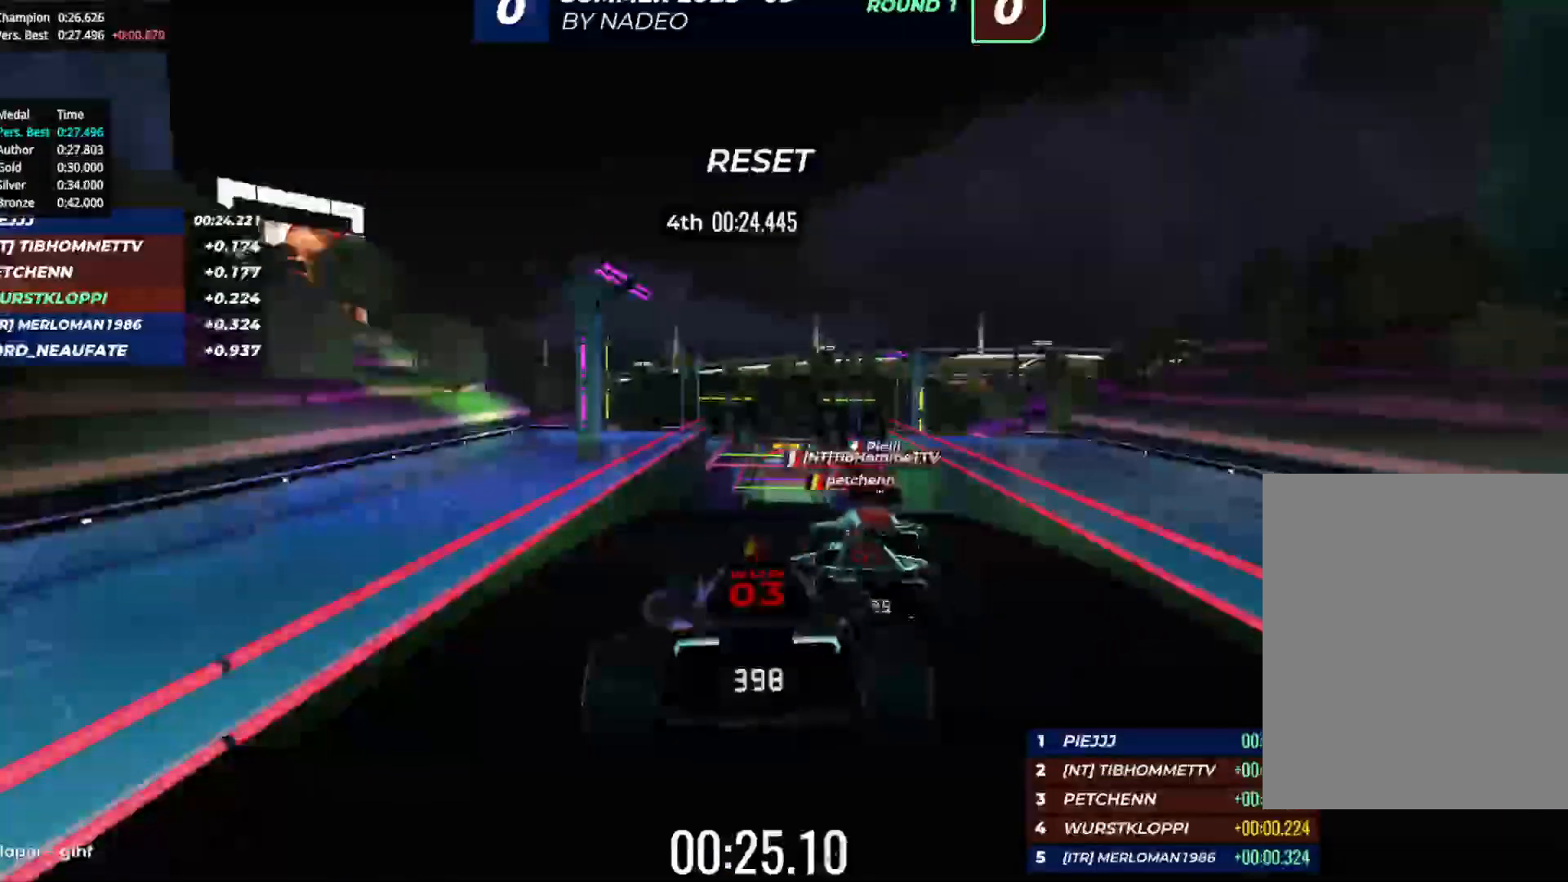
{"keys": ["up"], "events": []}
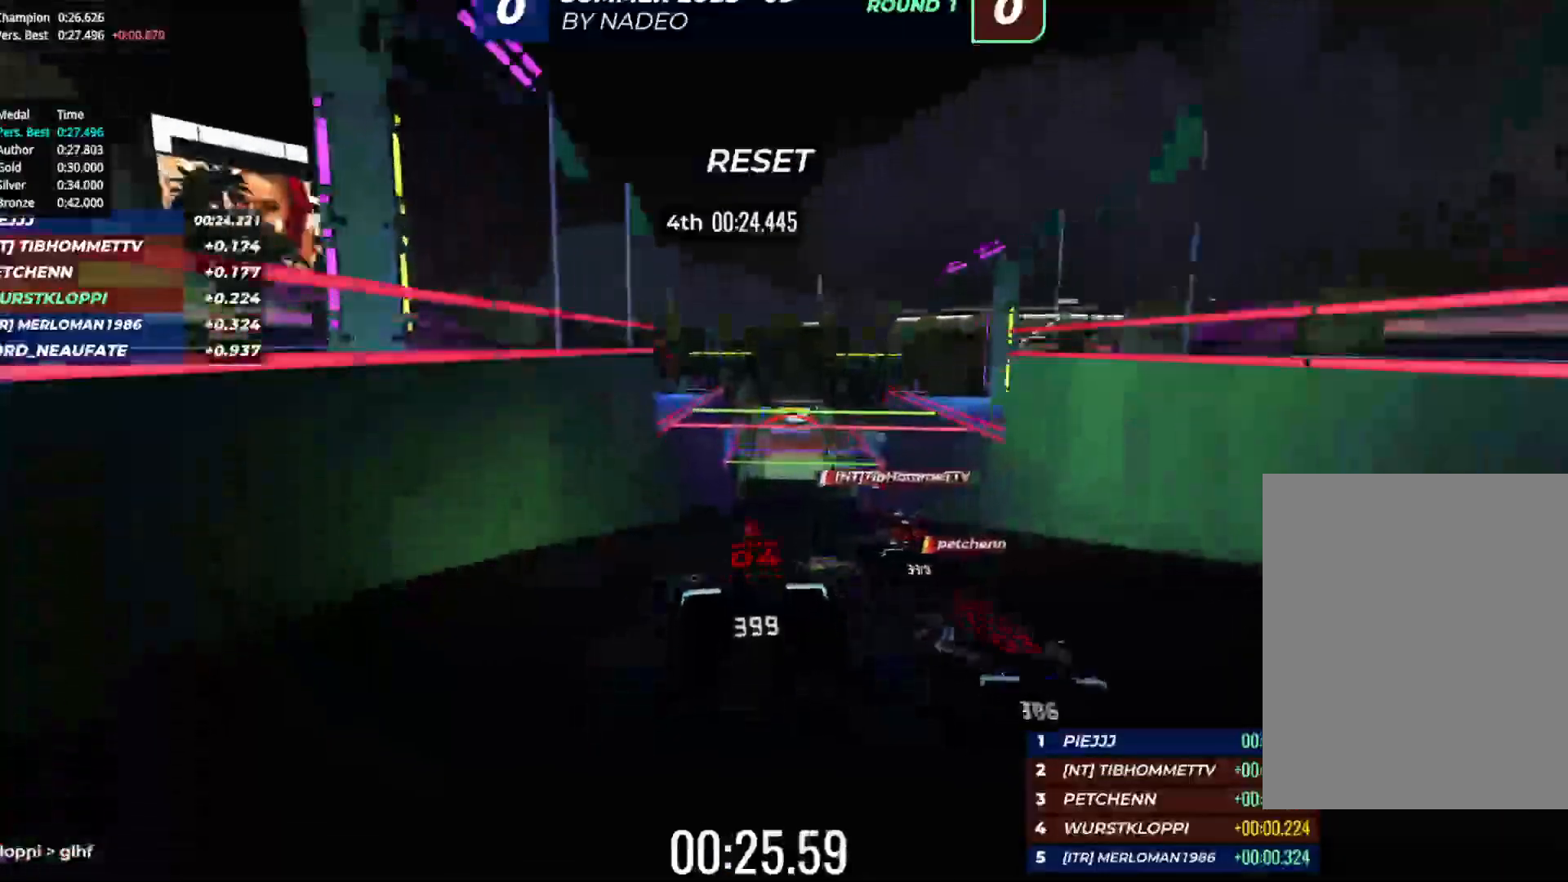
{"keys": ["up"], "events": []}
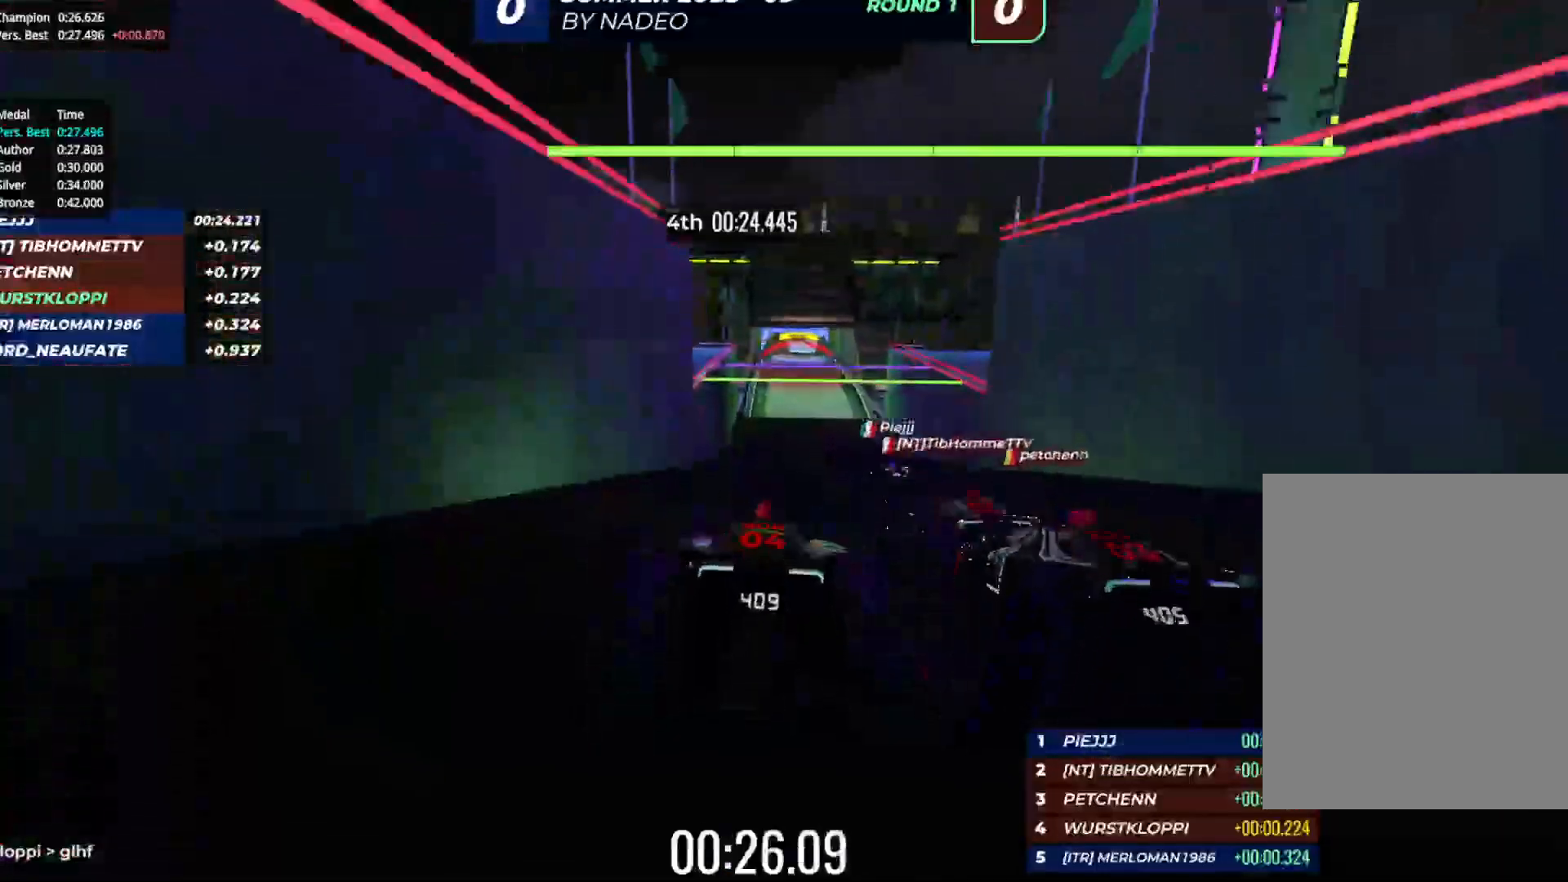
{"keys": ["up"], "events": []}
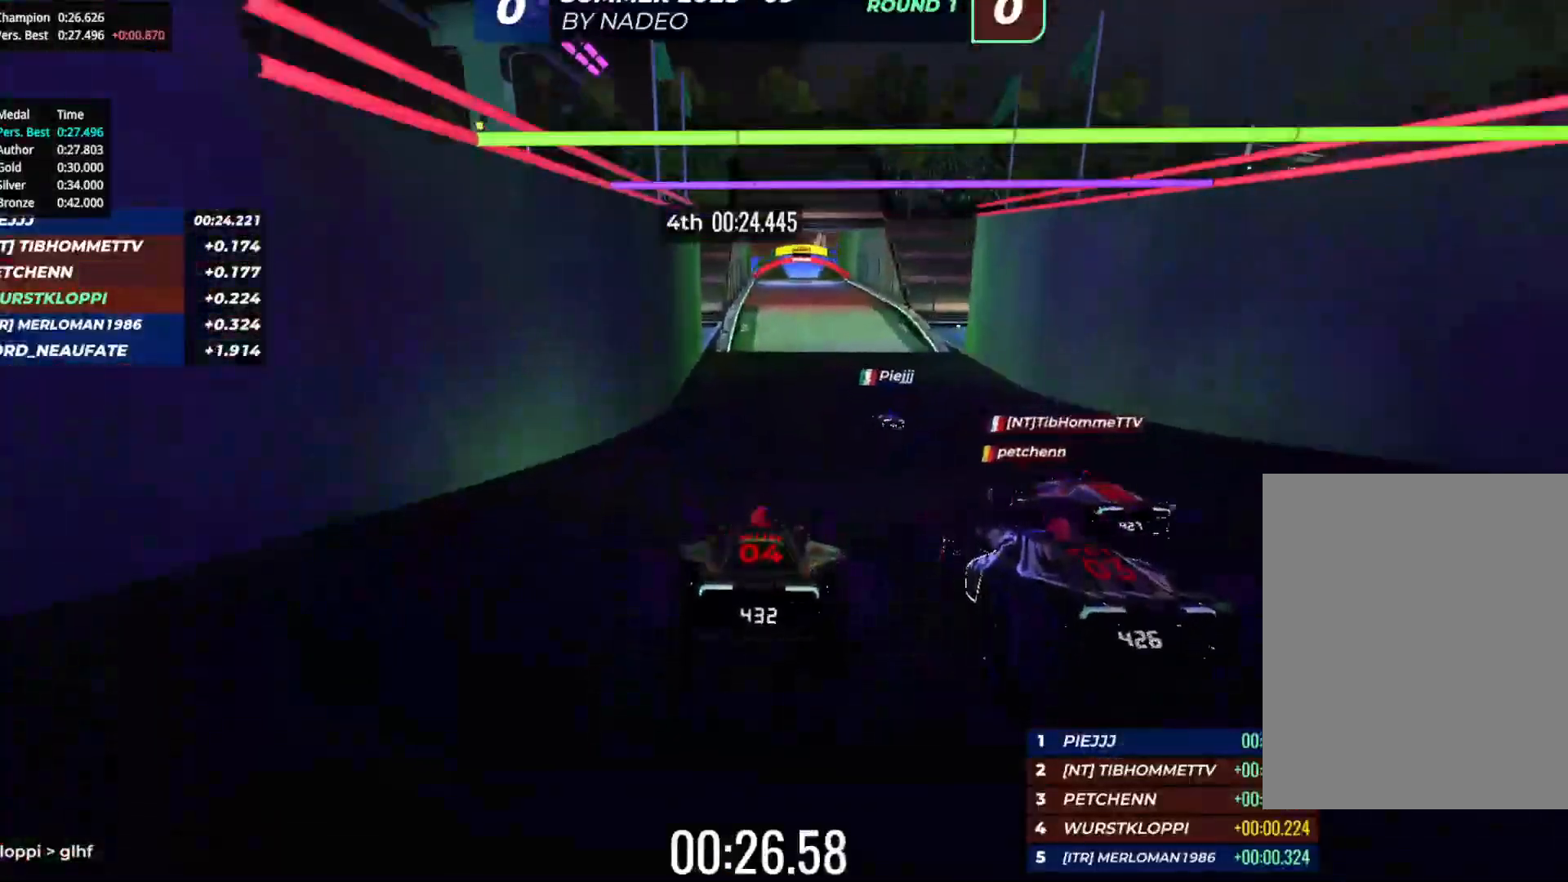
{"keys": ["up"], "events": []}
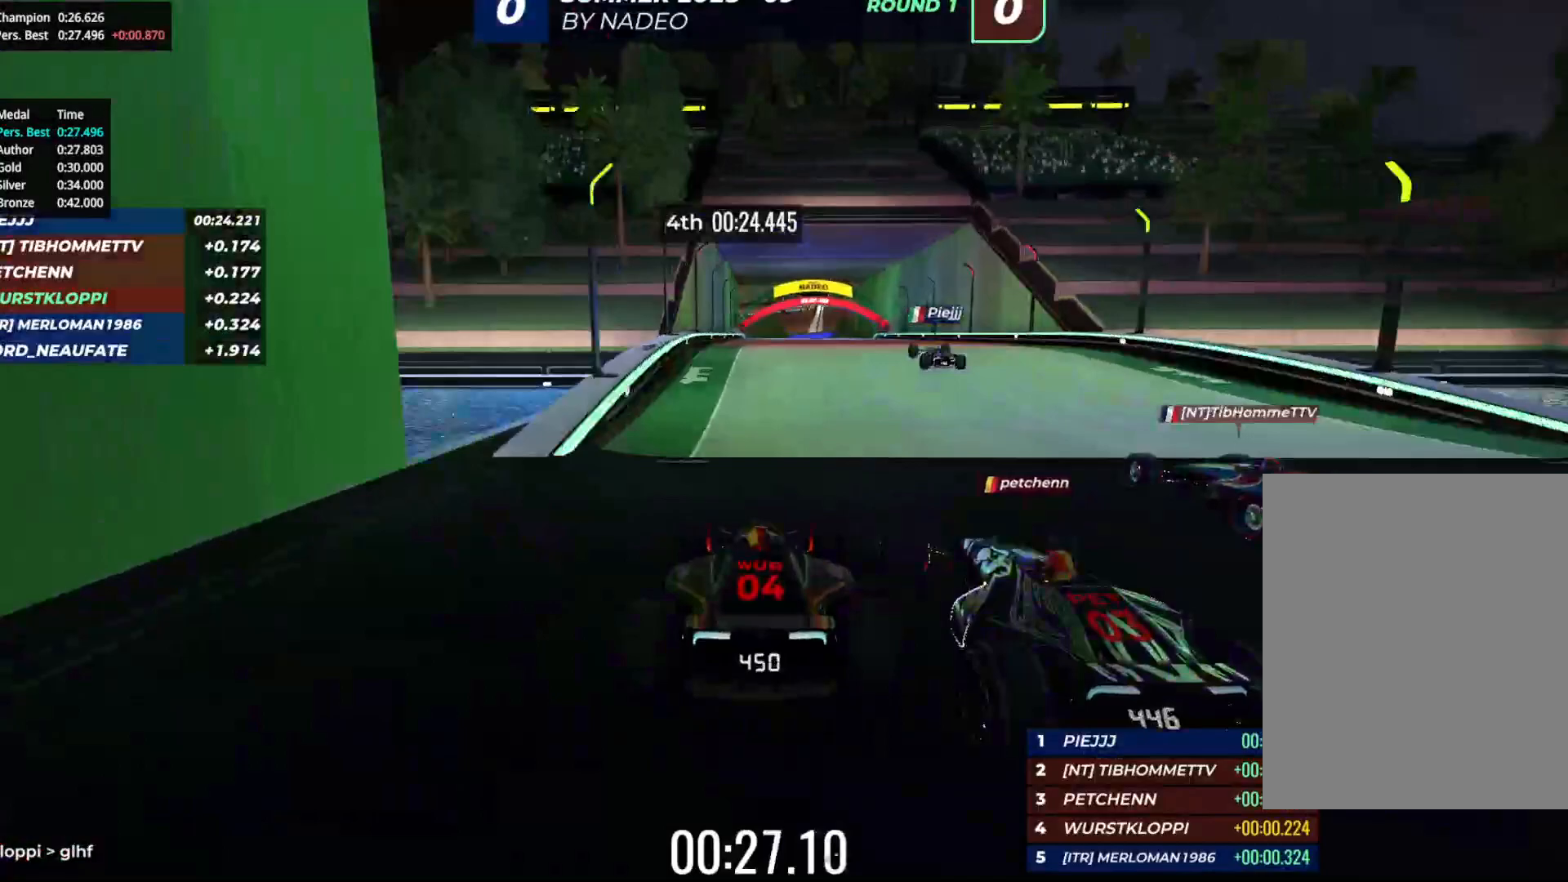
{"keys": ["up"], "events": []}
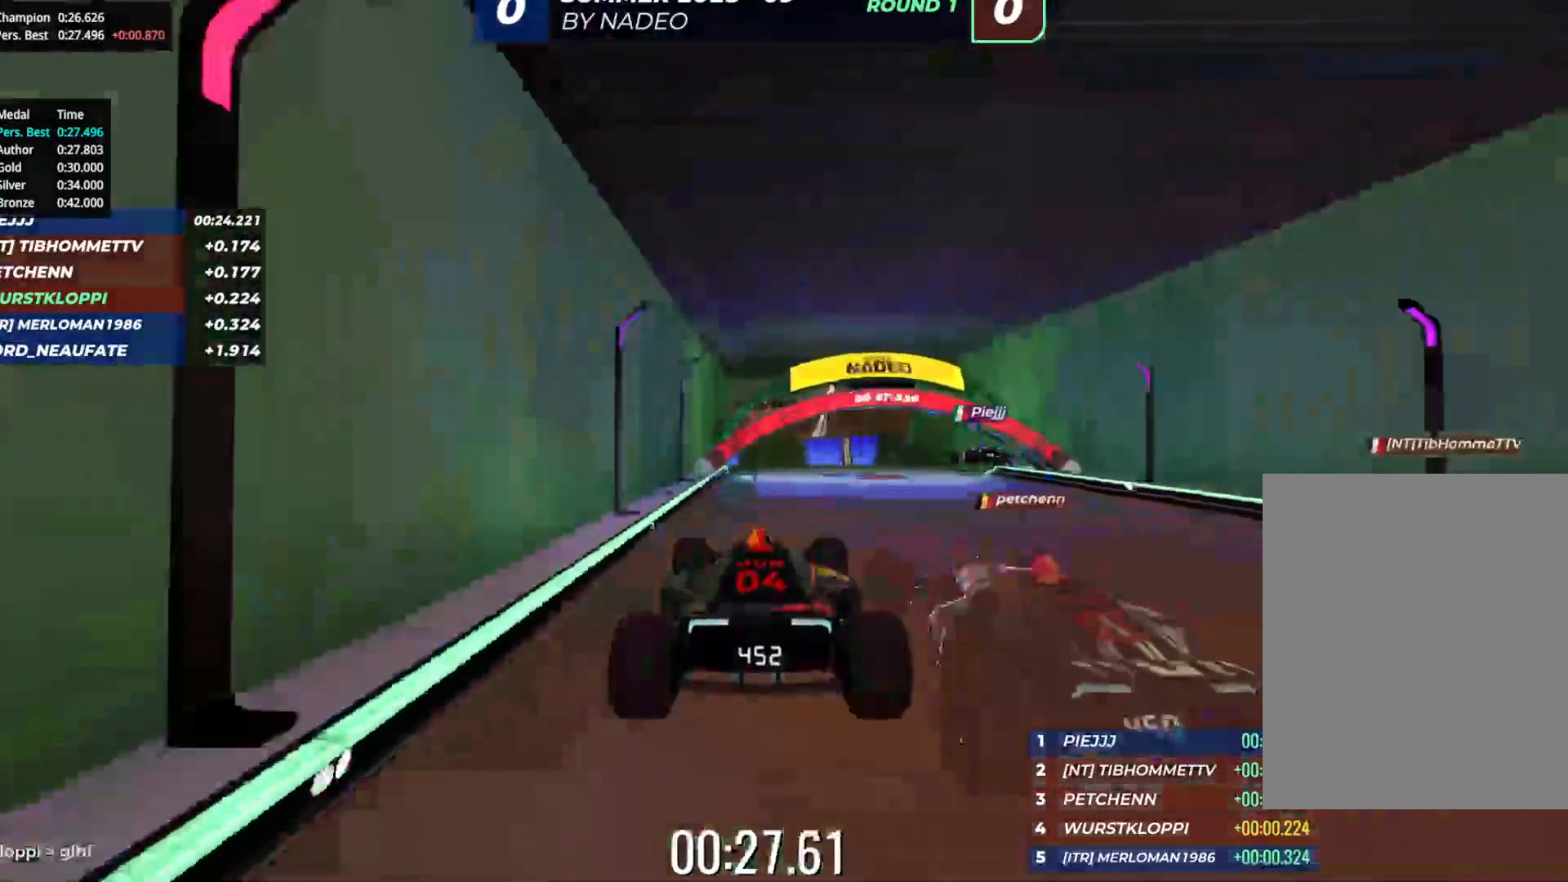
{"keys": ["up"], "events": []}
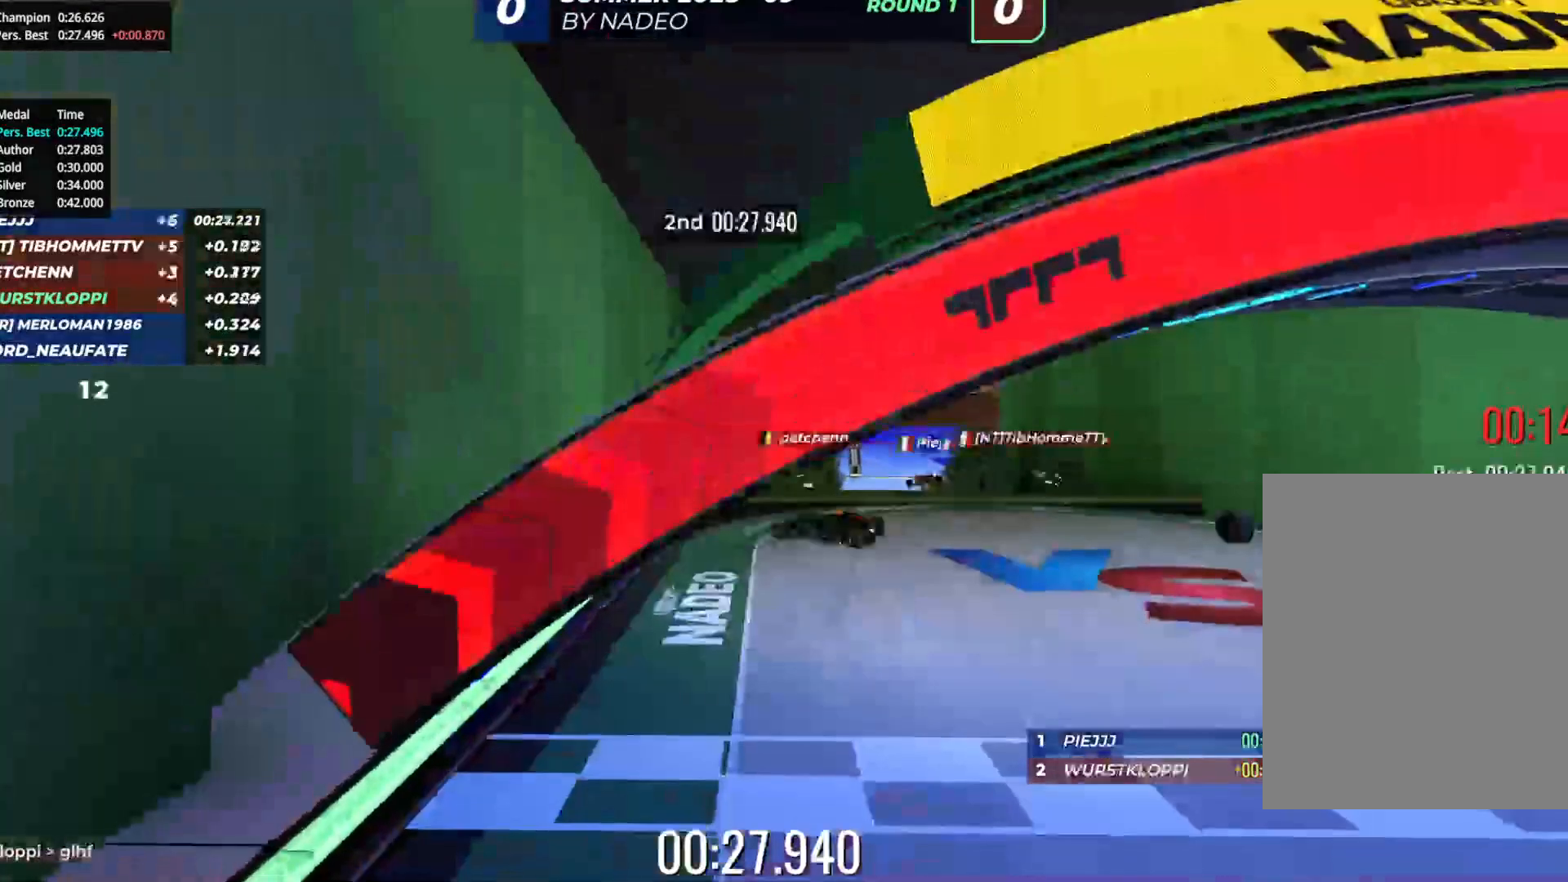
{"keys": ["up"], "events": []}
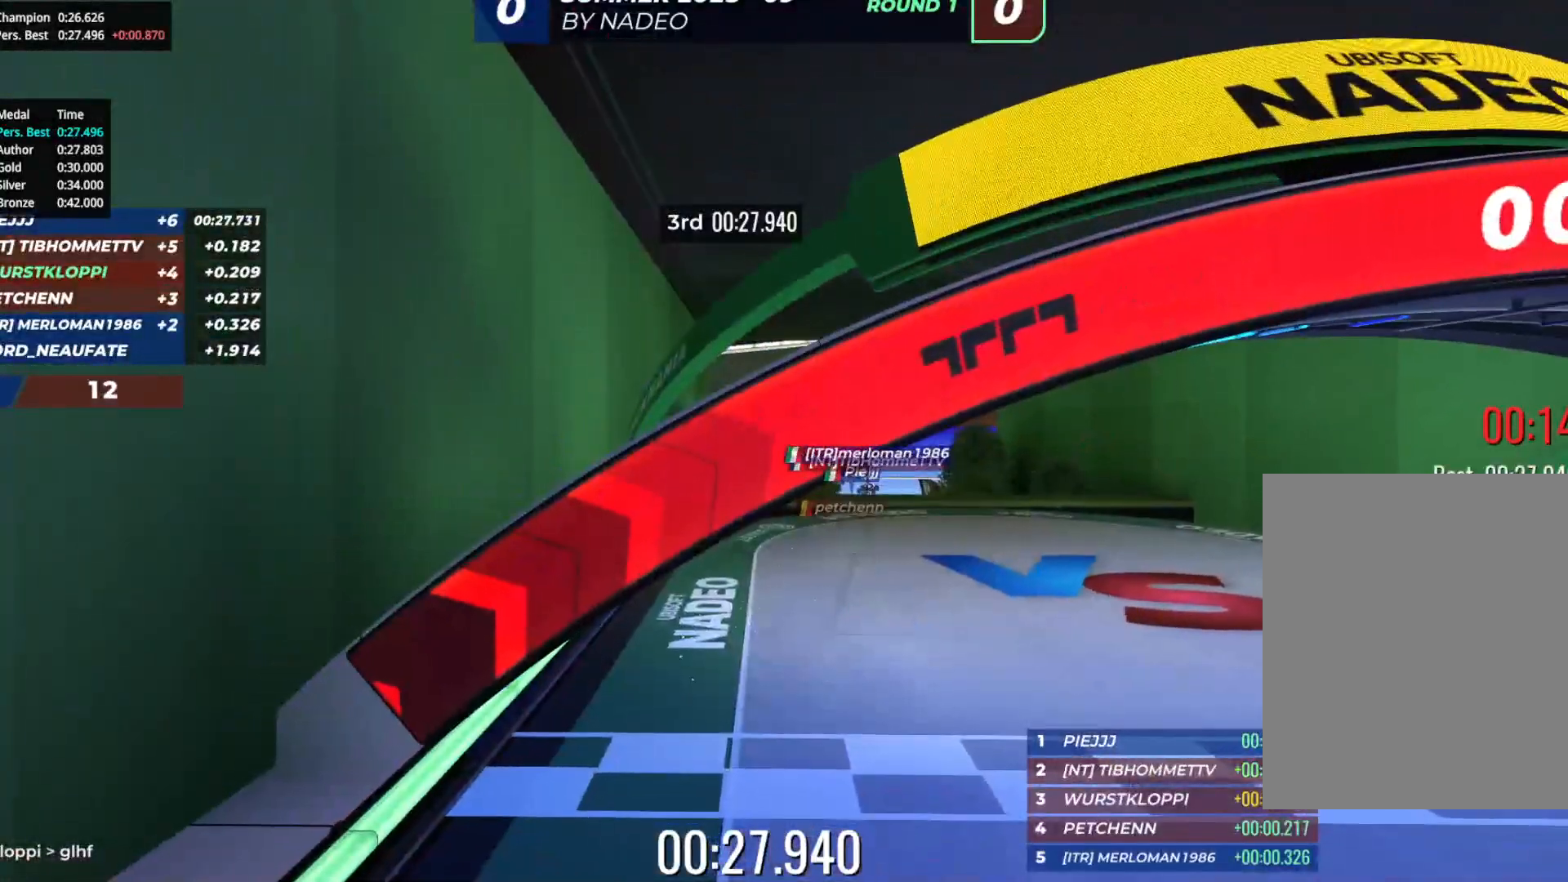
{"keys": ["up"], "events": []}
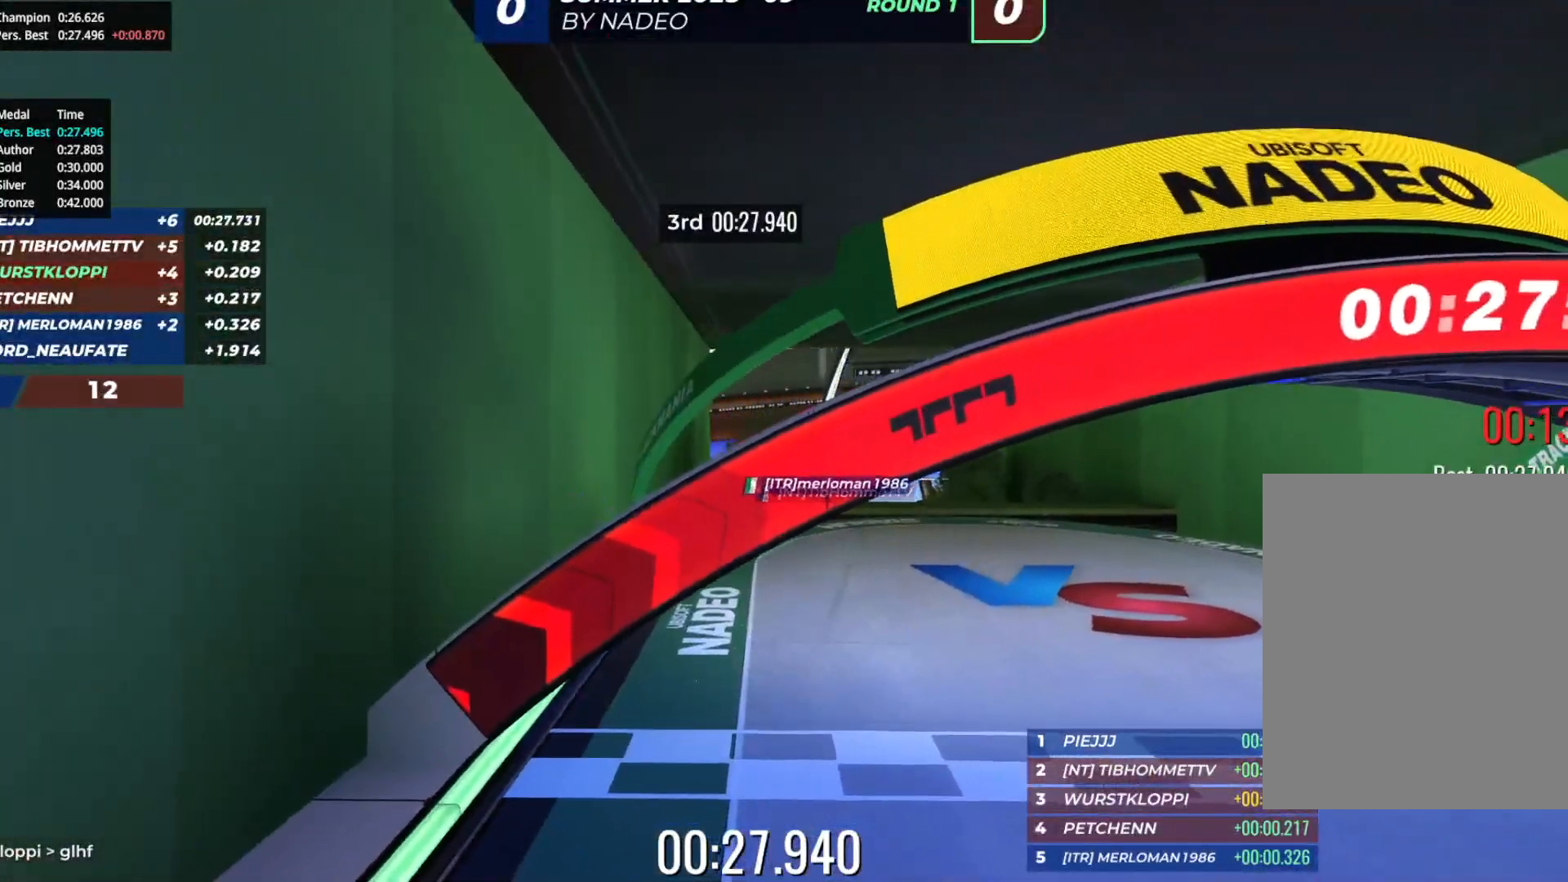
{"keys": [], "events": [[383, "up", "up"]]}
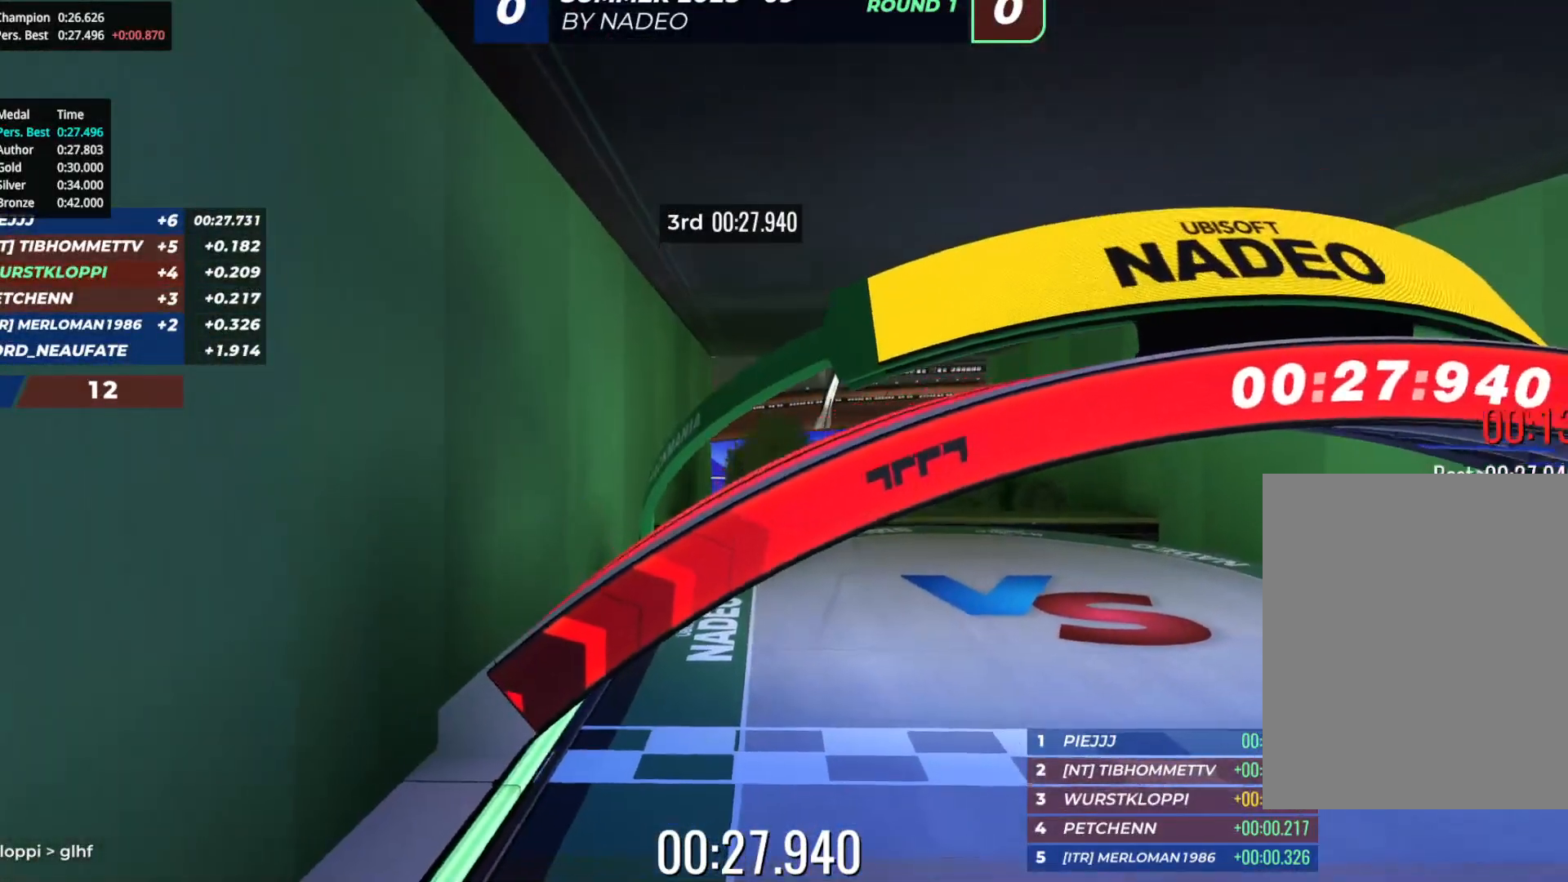
{"keys": [], "events": []}
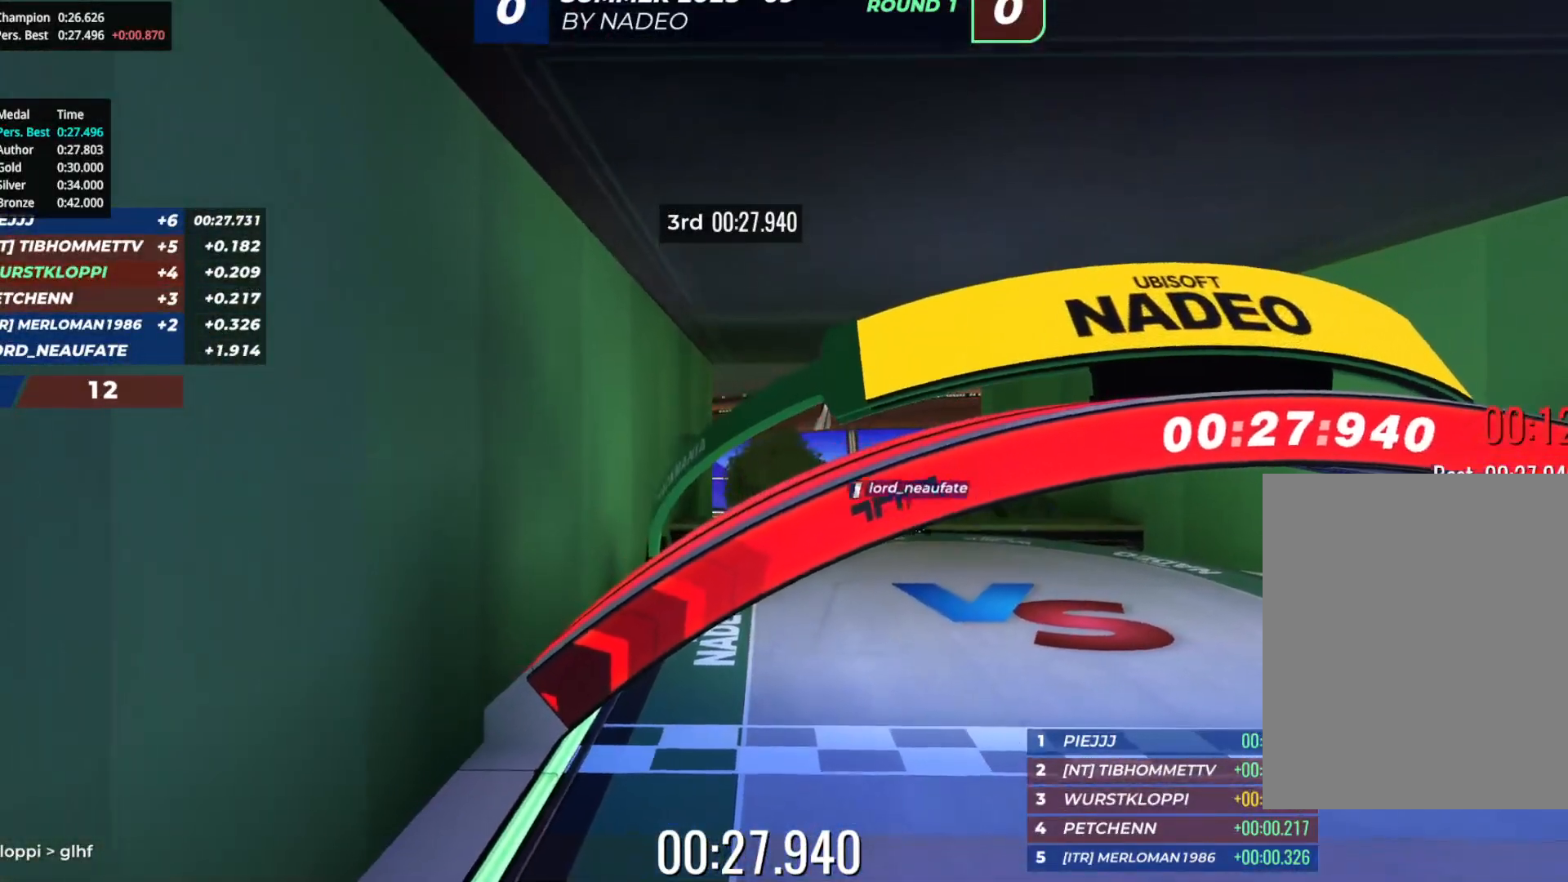
{"keys": [], "events": []}
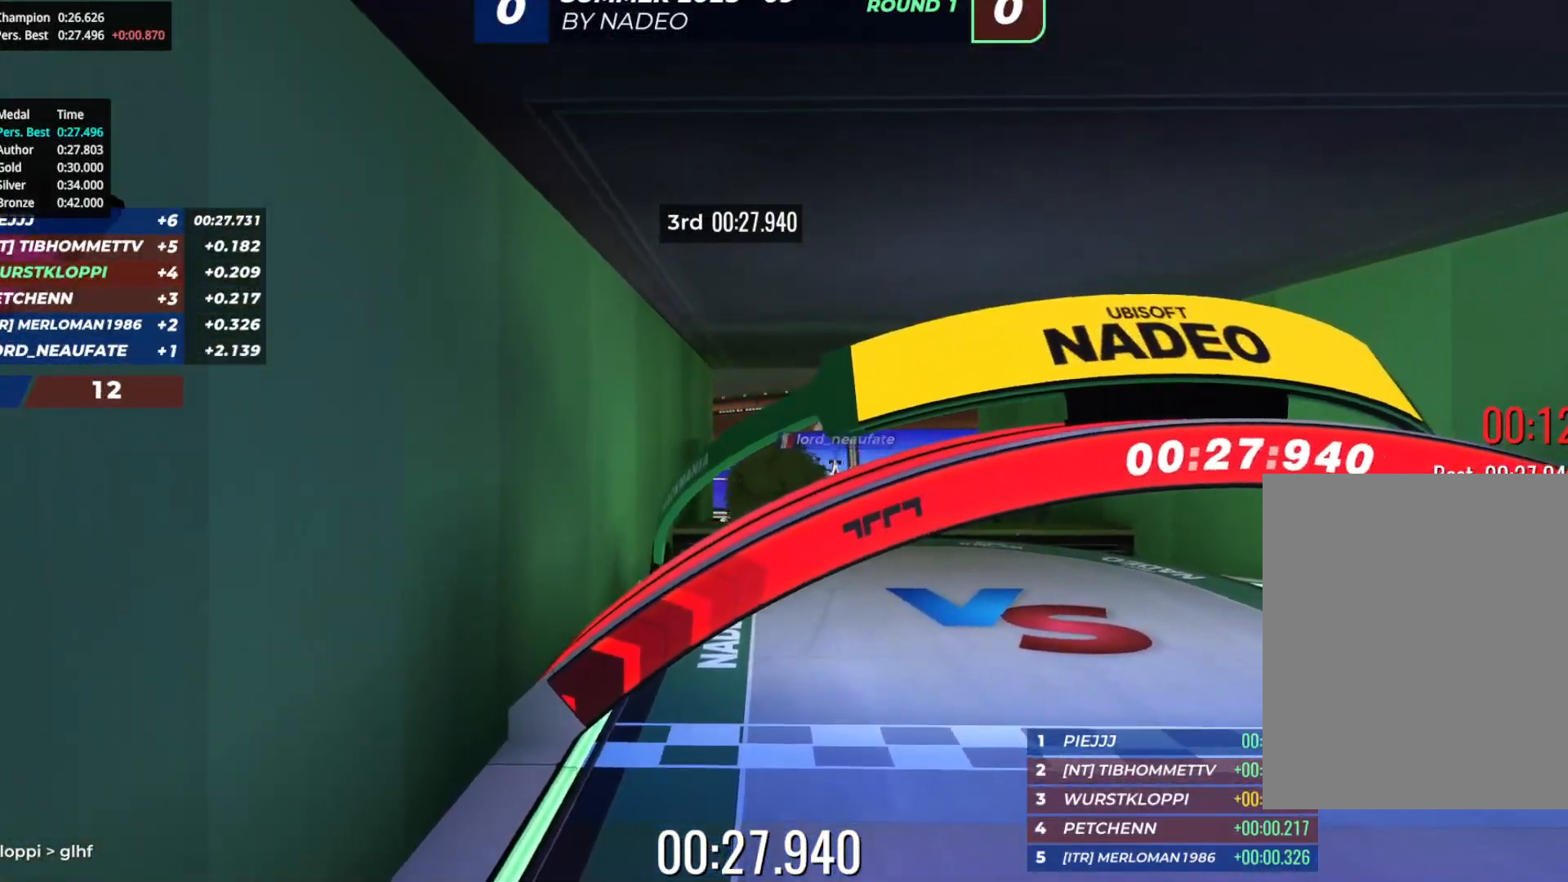
{"keys": [], "events": []}
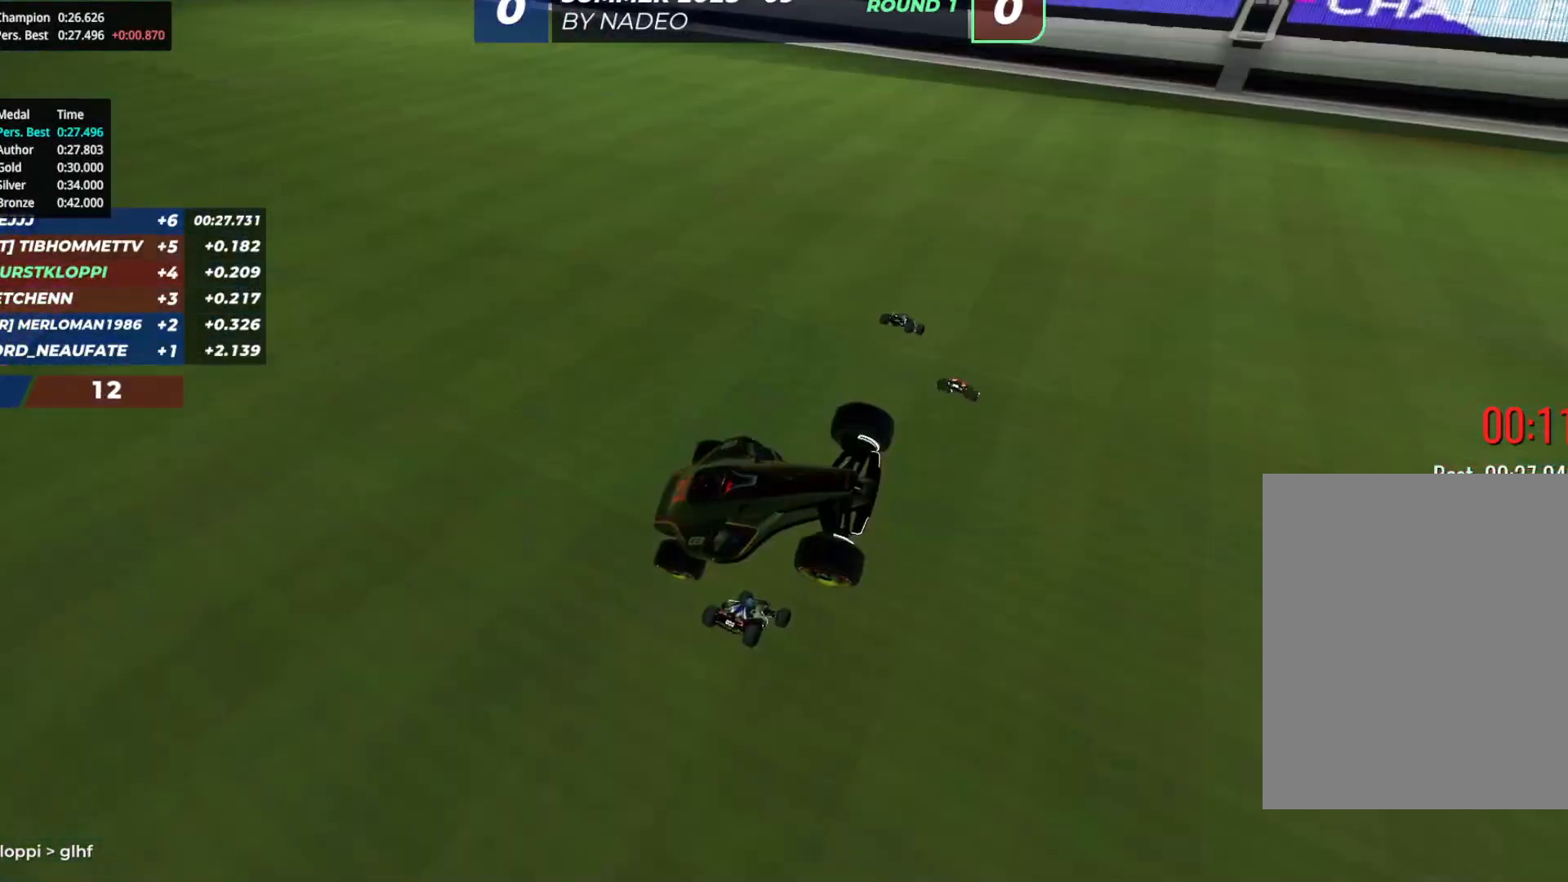
{"keys": [], "events": []}
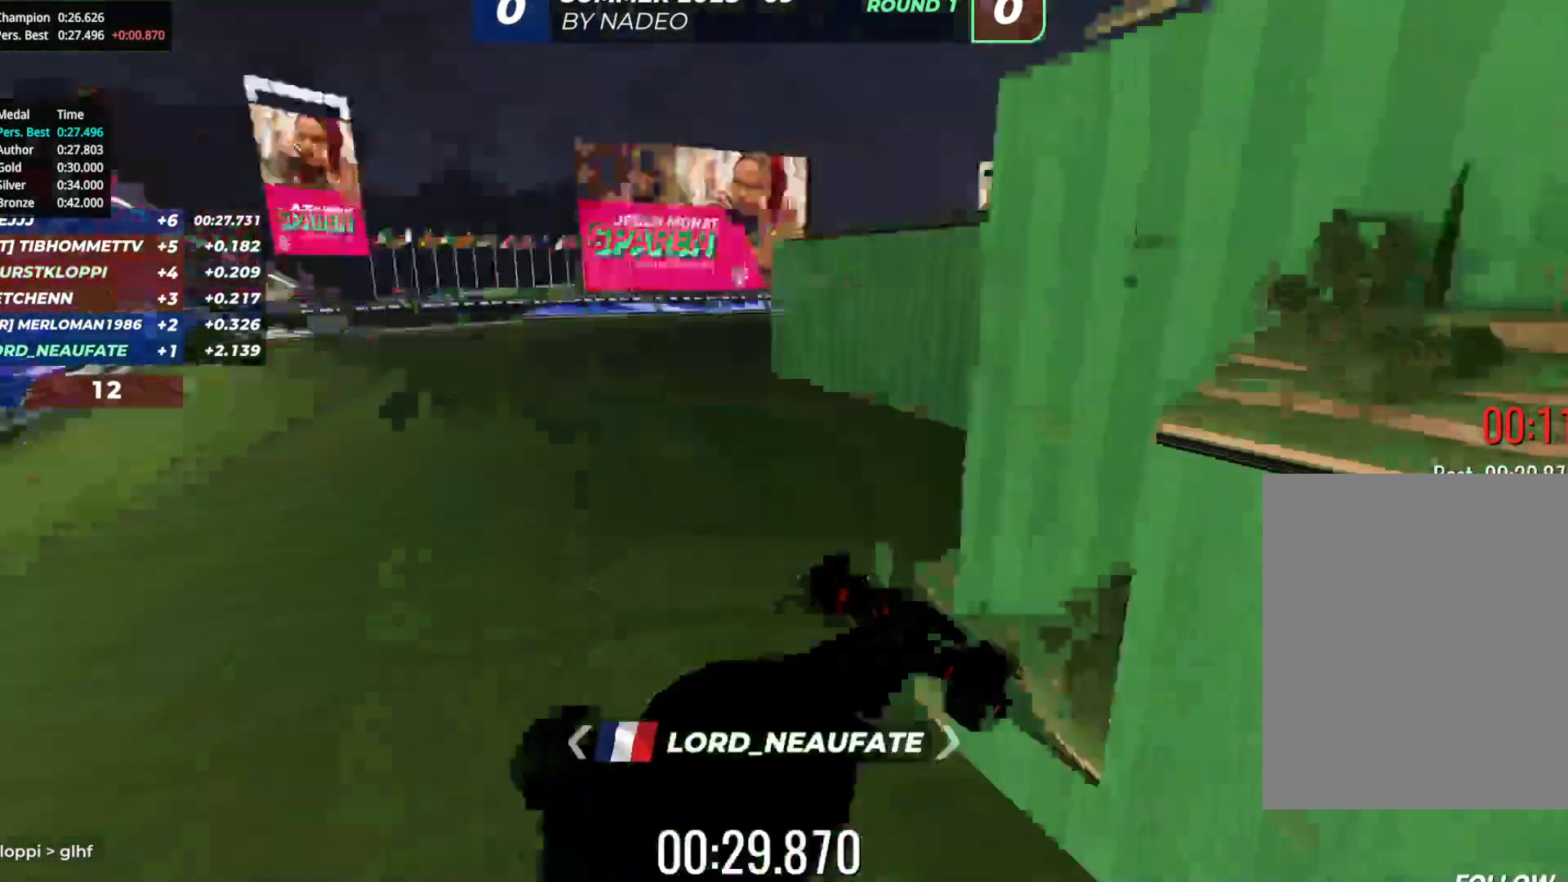
{"keys": [], "events": []}
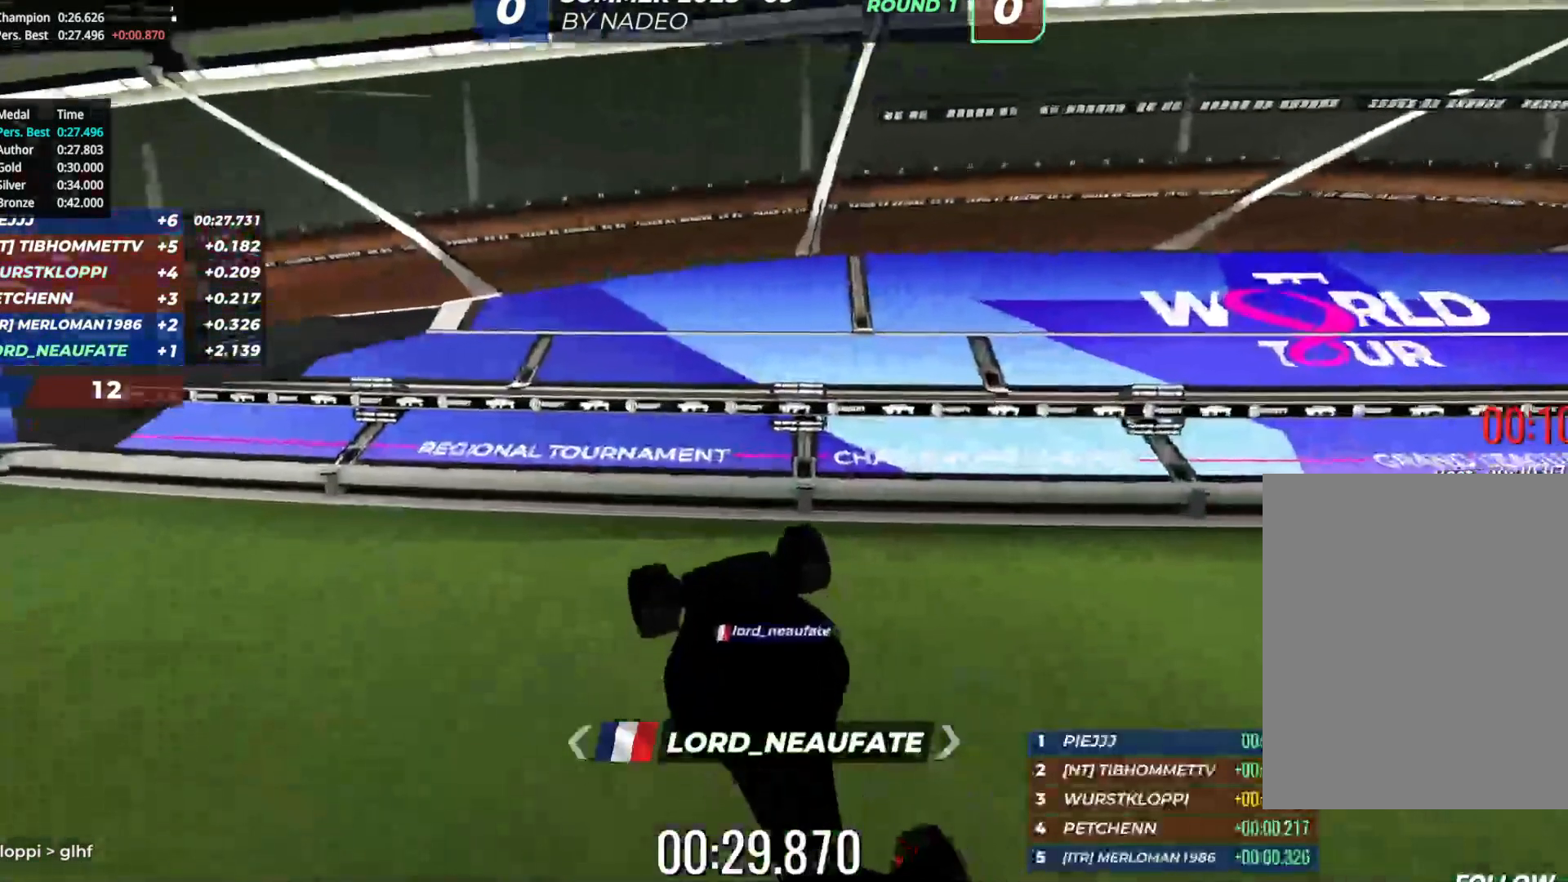
{"keys": [], "events": []}
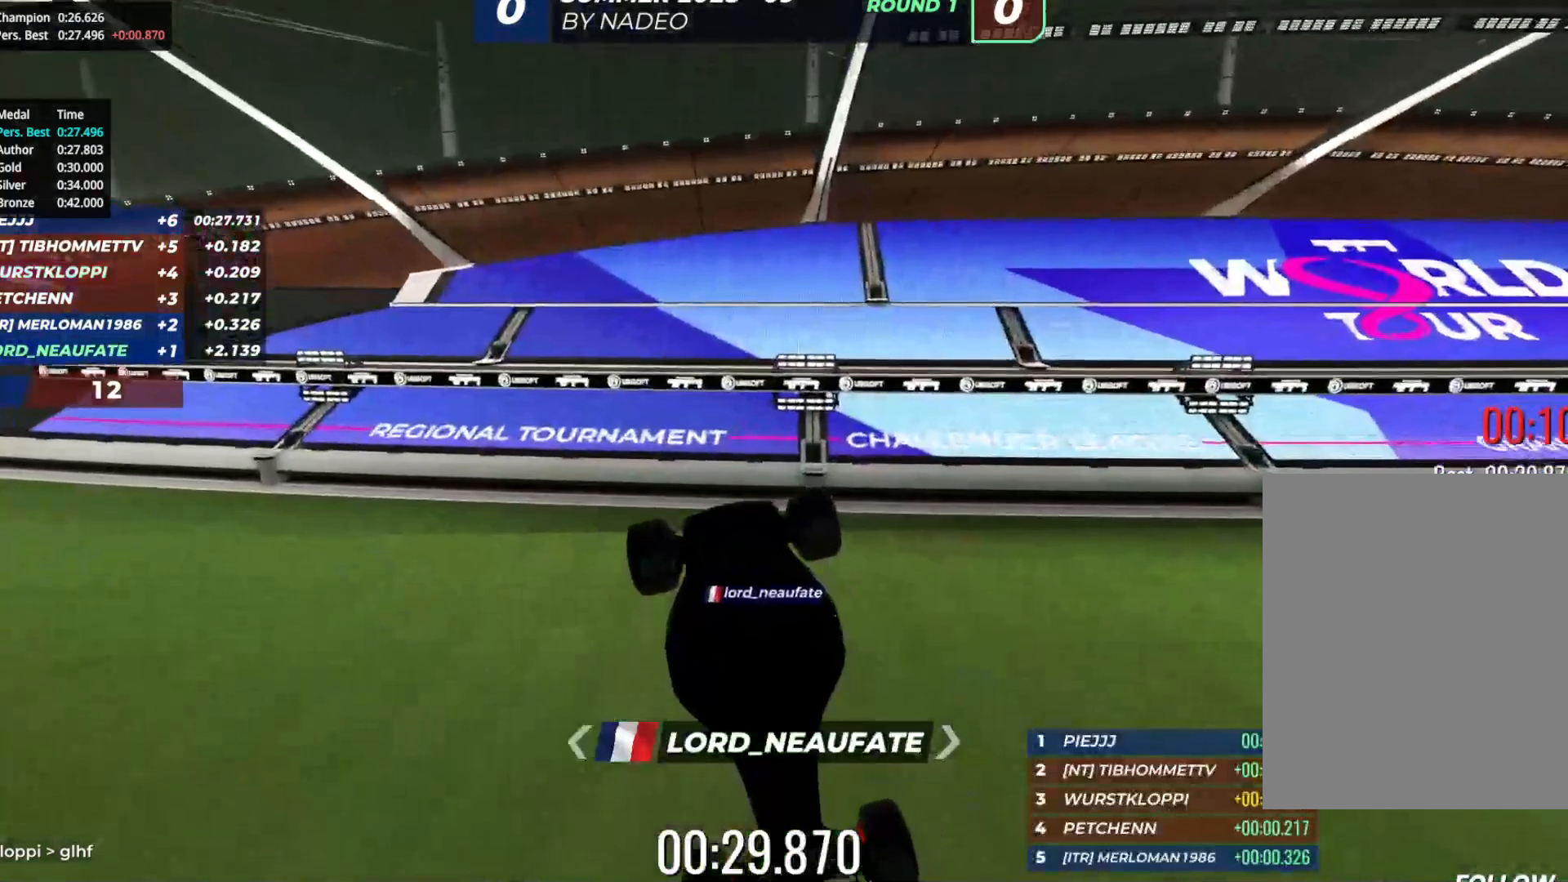
{"keys": [], "events": []}